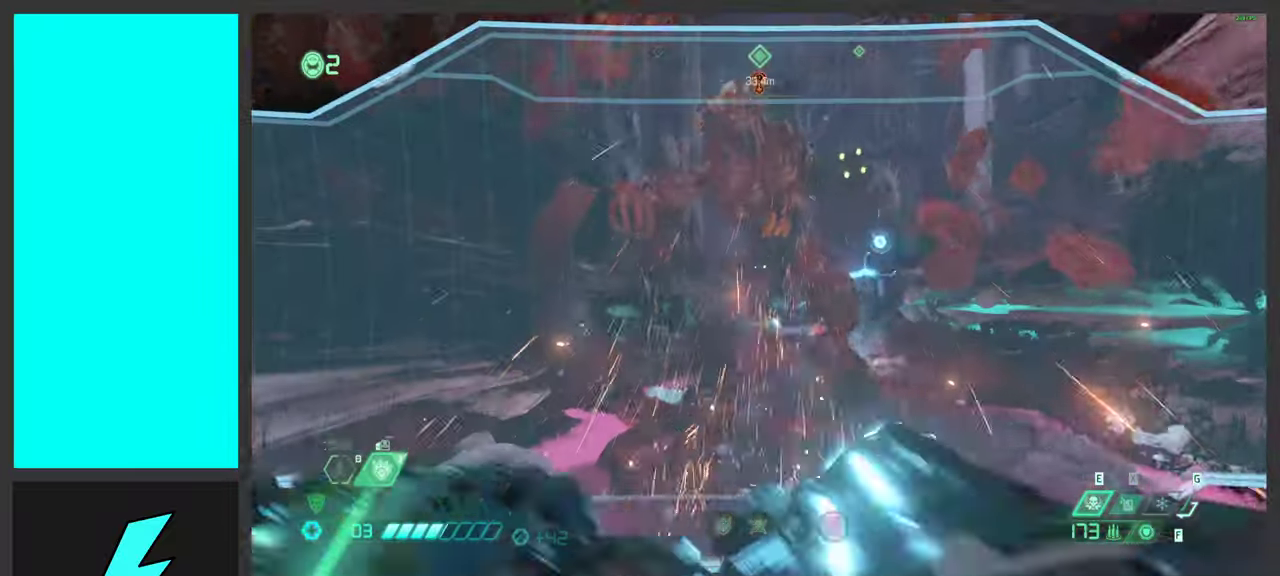
Gameplay with keyboard and mouse; each line is a JSON object with the keys and mouse buttons held at the frame after it. "events" lists presses ("down") and releases ("up") of ".", "/", "0", "1", "2", "3", "4", "5", "6", "7", "8", "9", "a", "alt_l", "alt_r", "b", "c", "caps_lock", "comma", "ctrl", "d", "e", "equals", "f", "g", "h", "i", "j", "k", "l", "lbracket", "m", "minus", "n", "o", "p", "q", "quote", "r", "rbracket", "s", "semicolon", "shift", "space", "super_l", "super_r", "t", "tab", "tilde", "u", "v", "w", "x", "y", "z", "mouse_left", "mouse_wheel", "mouse_right", "mouse_mb4" and "mouse_mb5" between this image and that frame as [ms after this image, input, new state], when the widget could be followed in between. "mouse_left", "mouse_wheel", "mouse_right", "mouse_mb4", "mouse_mb5" = the "left", "wheel", "right", "mb4", "mb5" buttons of the "mouse" list. No other keys are recorded. "wheel" means that the mouse wheel is clicked or scrolled. Mouse movement is not recorded.
{"keys": ["shift"], "mouse": ["left", "right"], "events": [[283, "w", "down"], [450, "w", "up"], [483, "shift", "down"]]}
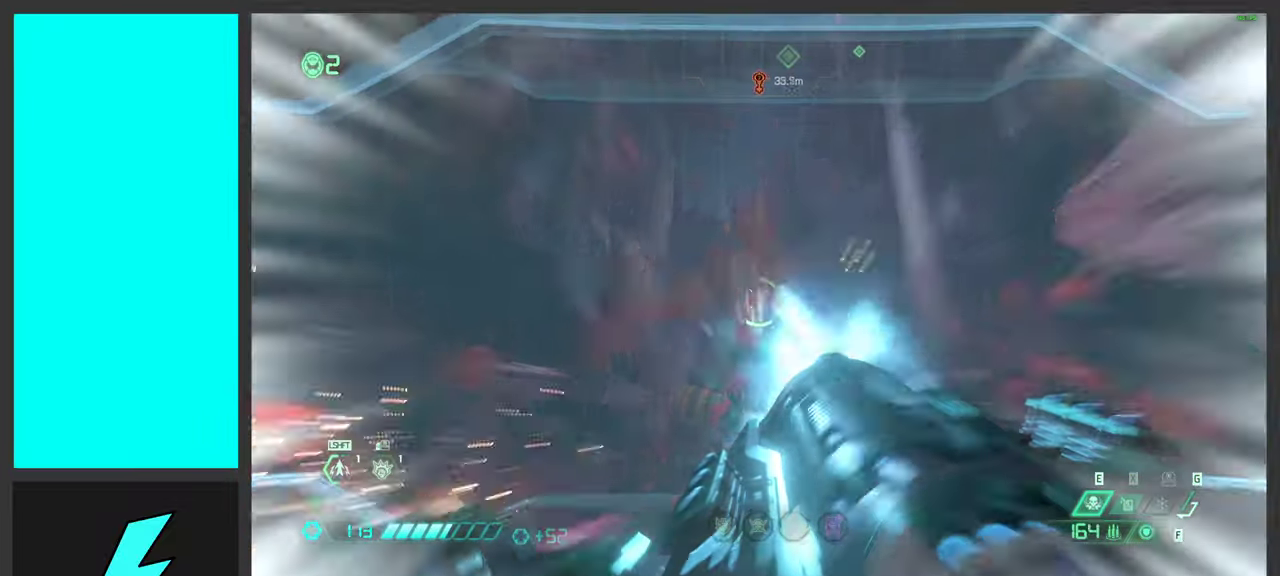
{"keys": ["s"], "mouse": ["left"], "events": [[183, "2", "down"], [183, "shift", "up"], [267, "2", "up"], [417, "mouse_right", "up"], [433, "s", "down"]]}
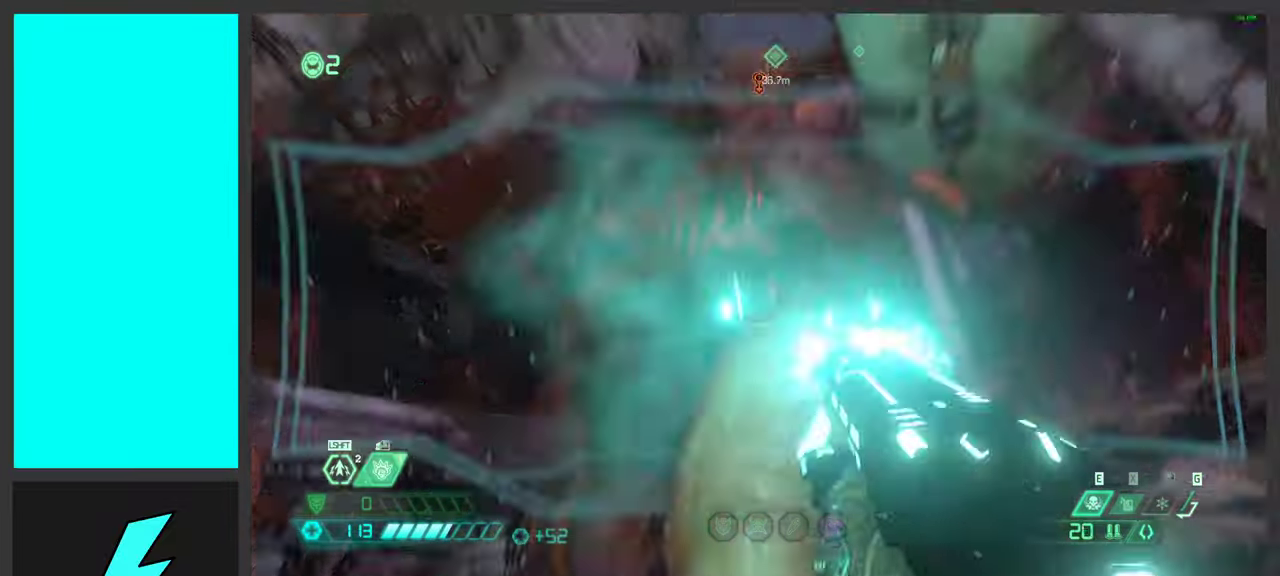
{"keys": ["s", "space"], "mouse": ["mb5"], "events": [[33, "space", "down"], [167, "space", "up"], [283, "space", "down"], [400, "mouse_mb5", "down"], [483, "mouse_left", "up"]]}
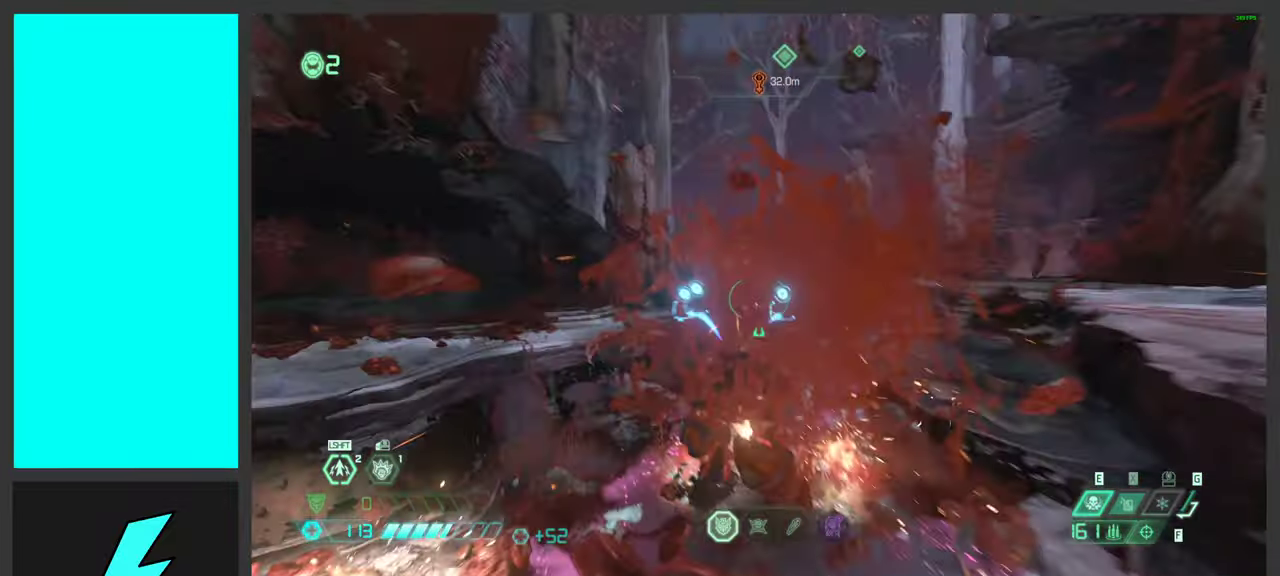
{"keys": ["shift", "w"], "mouse": [], "events": [[33, "s", "up"], [33, "space", "up"], [50, "mouse_mb5", "up"], [183, "w", "down"], [400, "shift", "down"]]}
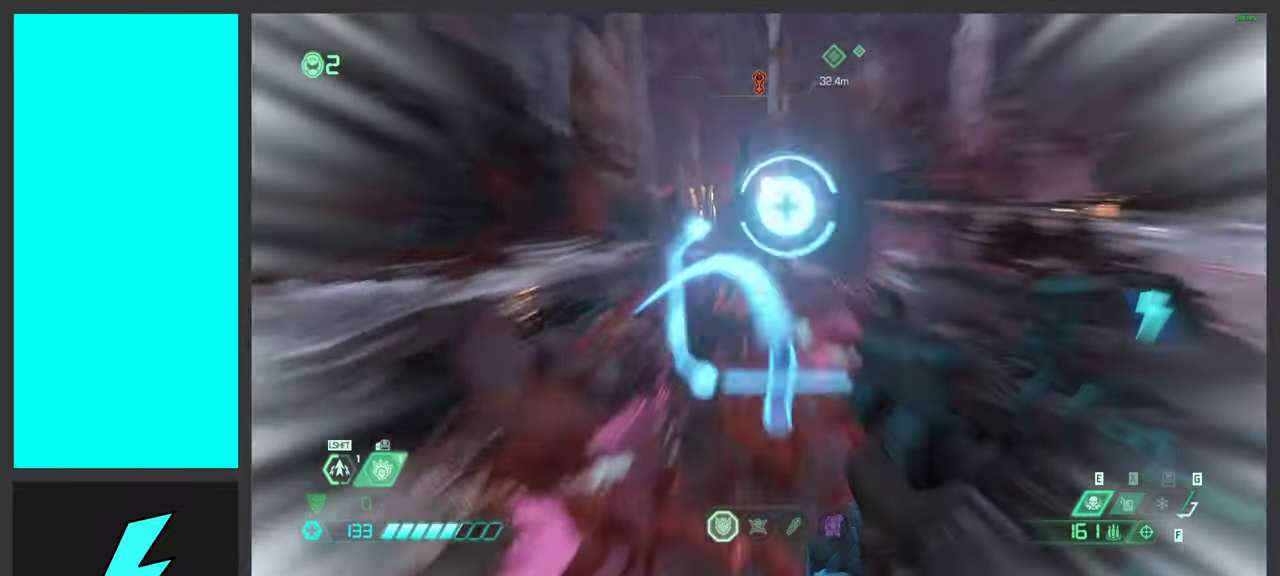
{"keys": ["x"], "mouse": [], "events": [[50, "shift", "up"], [233, "shift", "down"], [433, "shift", "up"], [433, "x", "down"], [483, "w", "up"]]}
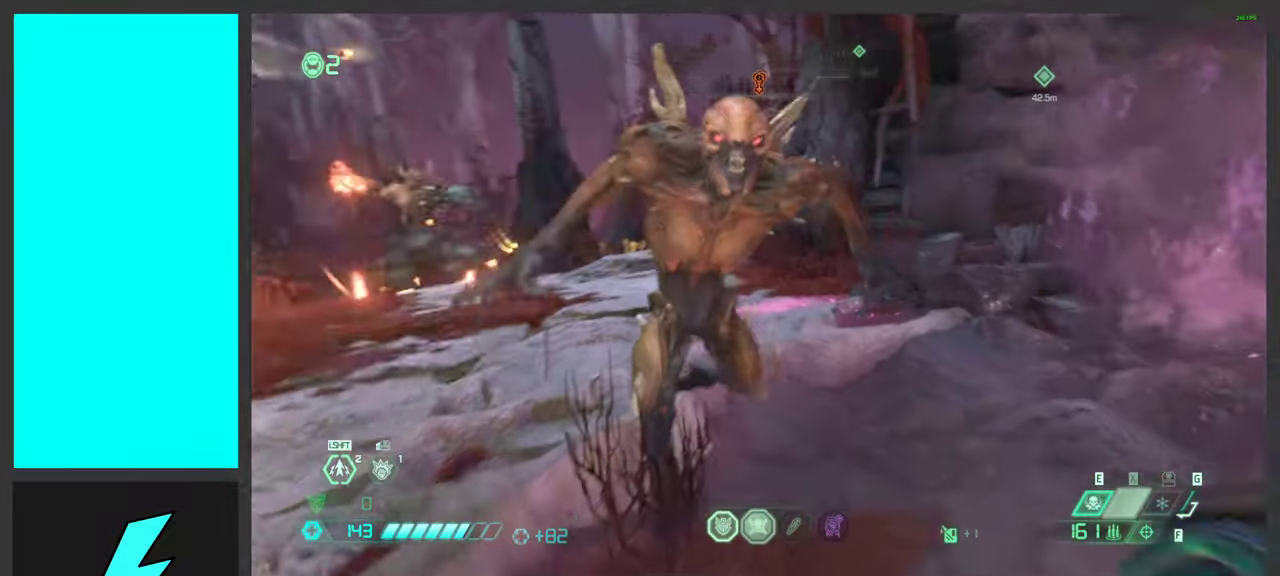
{"keys": [], "mouse": [], "events": [[50, "x", "up"]]}
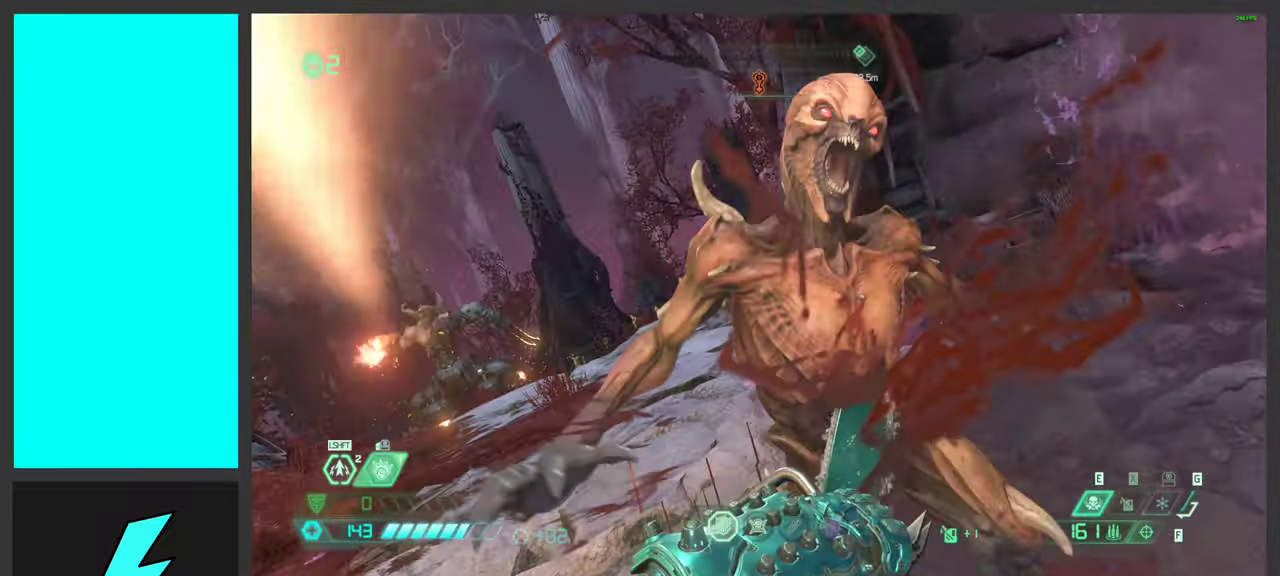
{"keys": ["s"], "mouse": [], "events": [[417, "s", "down"]]}
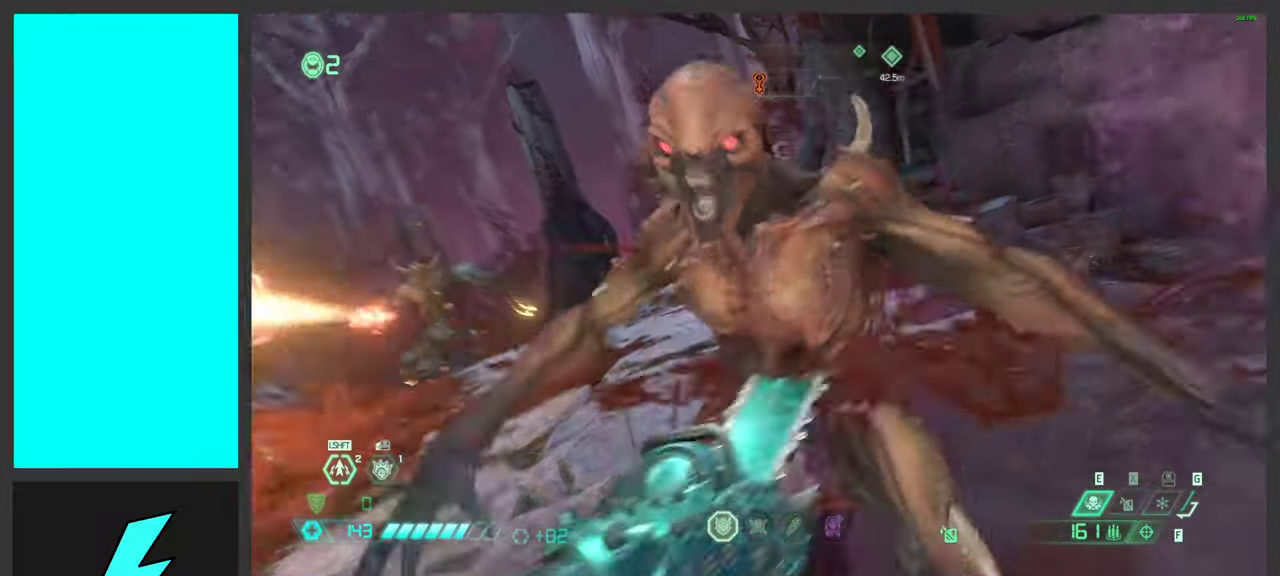
{"keys": ["d"], "mouse": [], "events": [[267, "s", "up"], [333, "d", "down"]]}
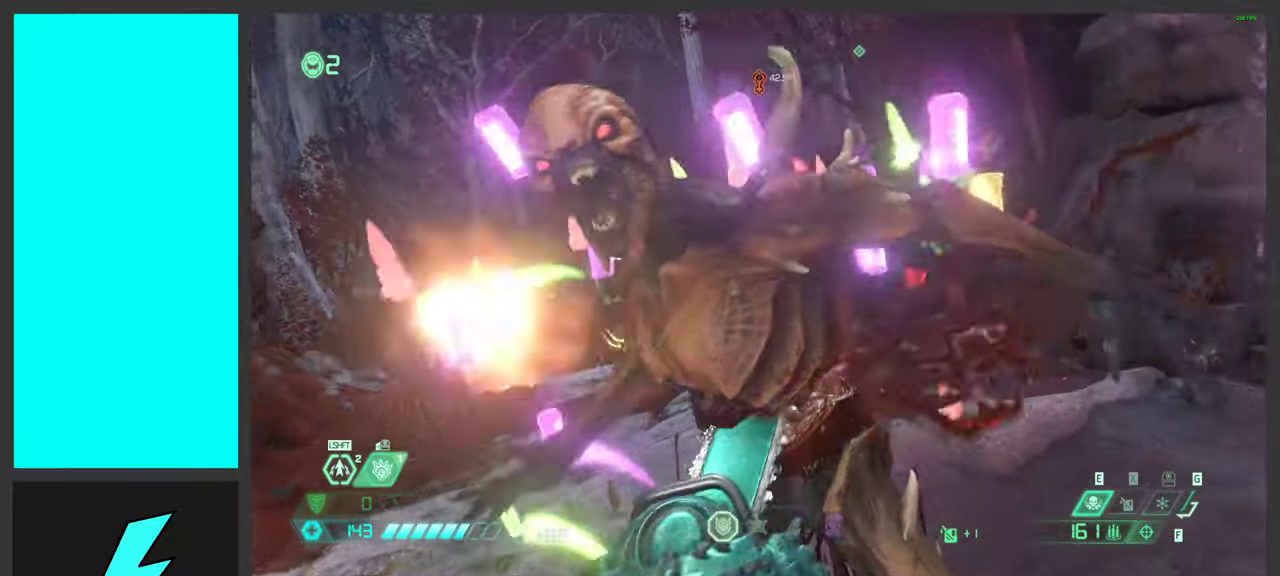
{"keys": ["d", "w"], "mouse": [], "events": [[200, "w", "down"]]}
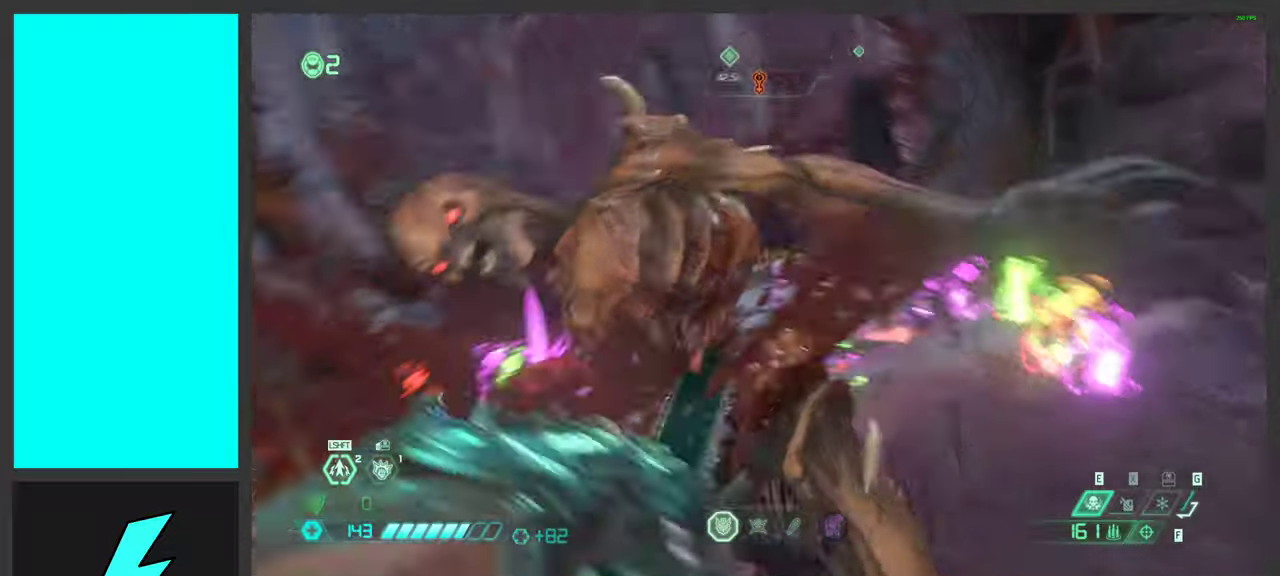
{"keys": [], "mouse": [], "events": [[384, "space", "down"], [484, "w", "up"], [500, "d", "up"], [500, "space", "up"]]}
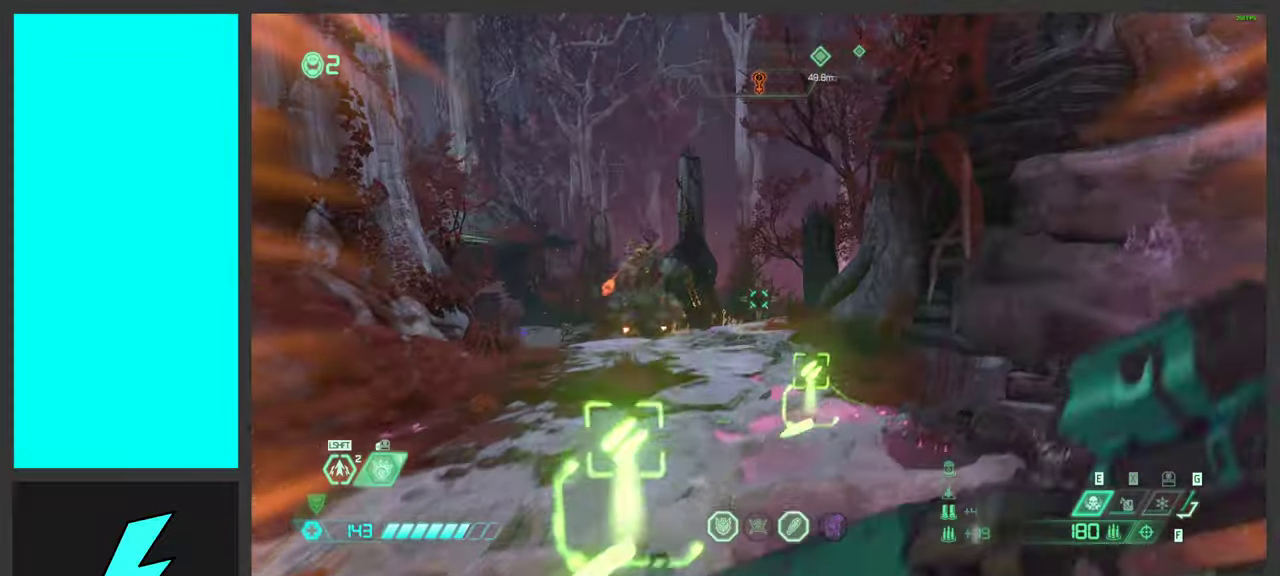
{"keys": ["ctrl"], "mouse": [], "events": [[100, "space", "down"], [150, "g", "down"], [250, "mouse_wheel", "down"], [267, "g", "up"], [284, "space", "up"], [350, "mouse_wheel", "up"], [467, "ctrl", "down"]]}
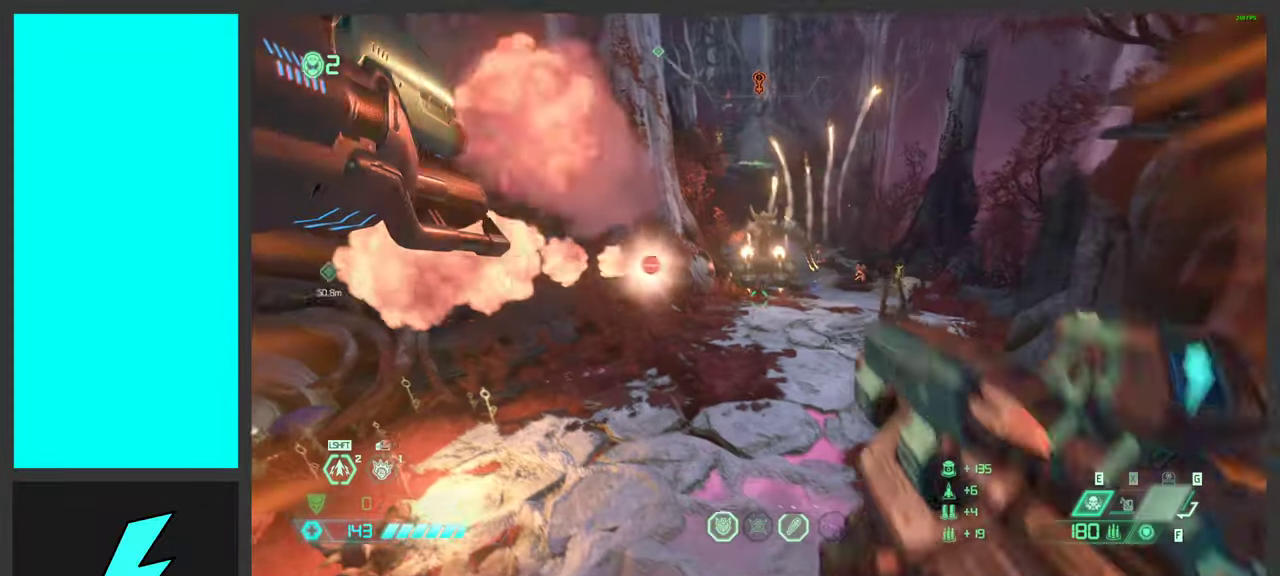
{"keys": ["w"], "mouse": ["right"], "events": [[50, "mouse_right", "down"], [117, "ctrl", "up"], [150, "w", "down"], [334, "shift", "down"], [484, "shift", "up"]]}
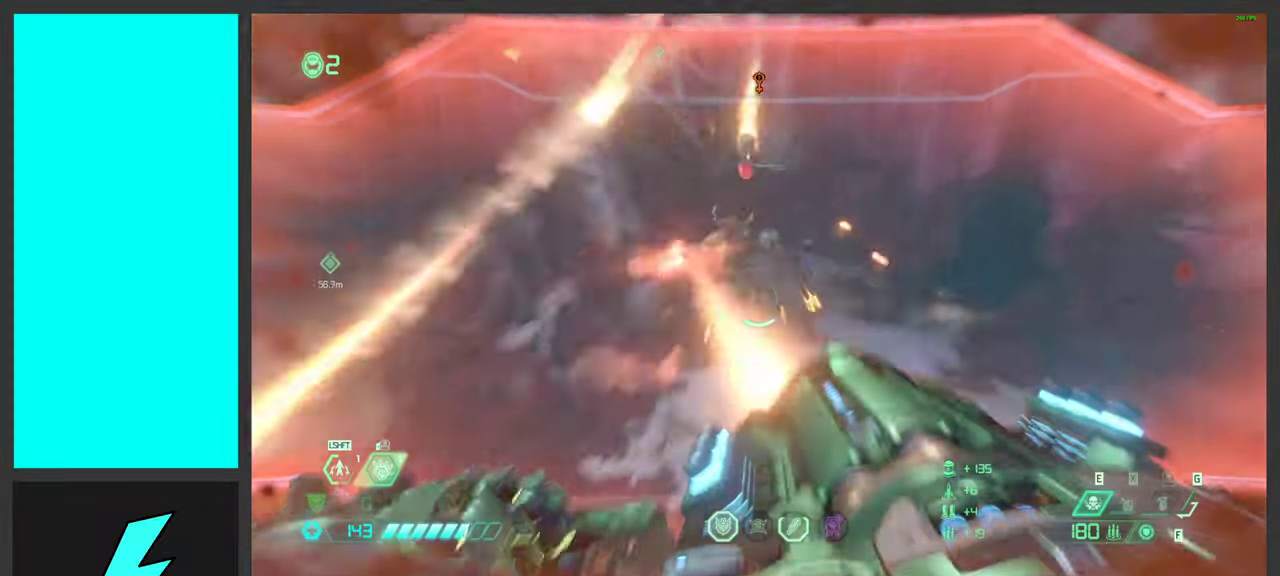
{"keys": ["shift", "w"], "mouse": ["right"], "events": [[484, "shift", "down"]]}
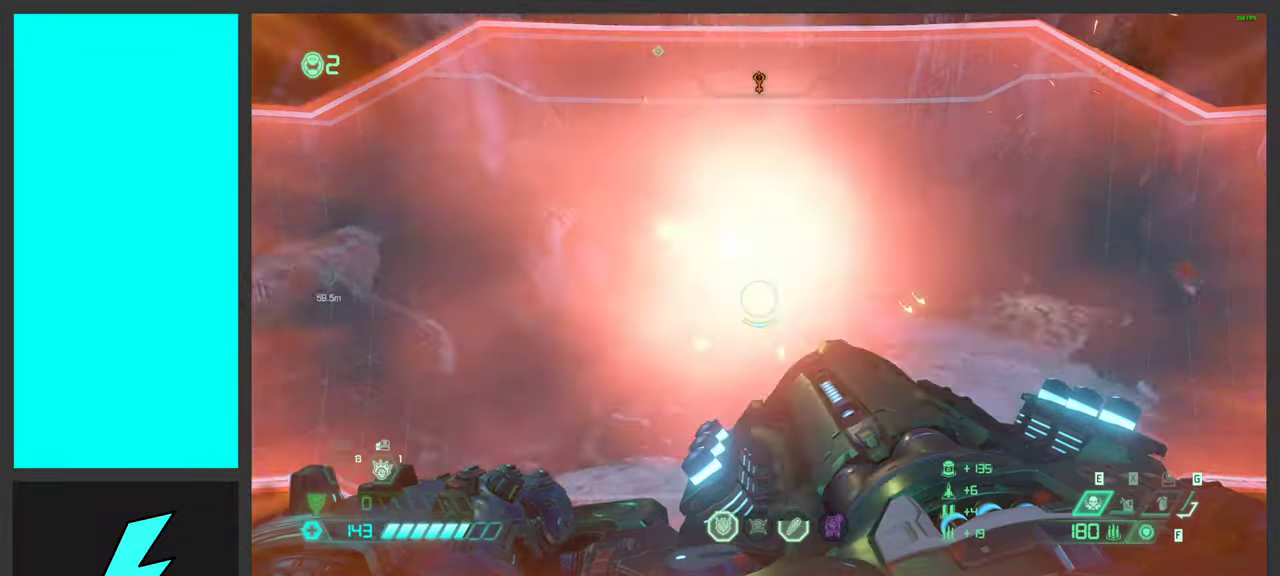
{"keys": ["s"], "mouse": ["right"], "events": [[67, "mouse_mb4", "down"], [67, "w", "up"], [150, "shift", "up"], [200, "s", "down"], [234, "mouse_mb4", "up"]]}
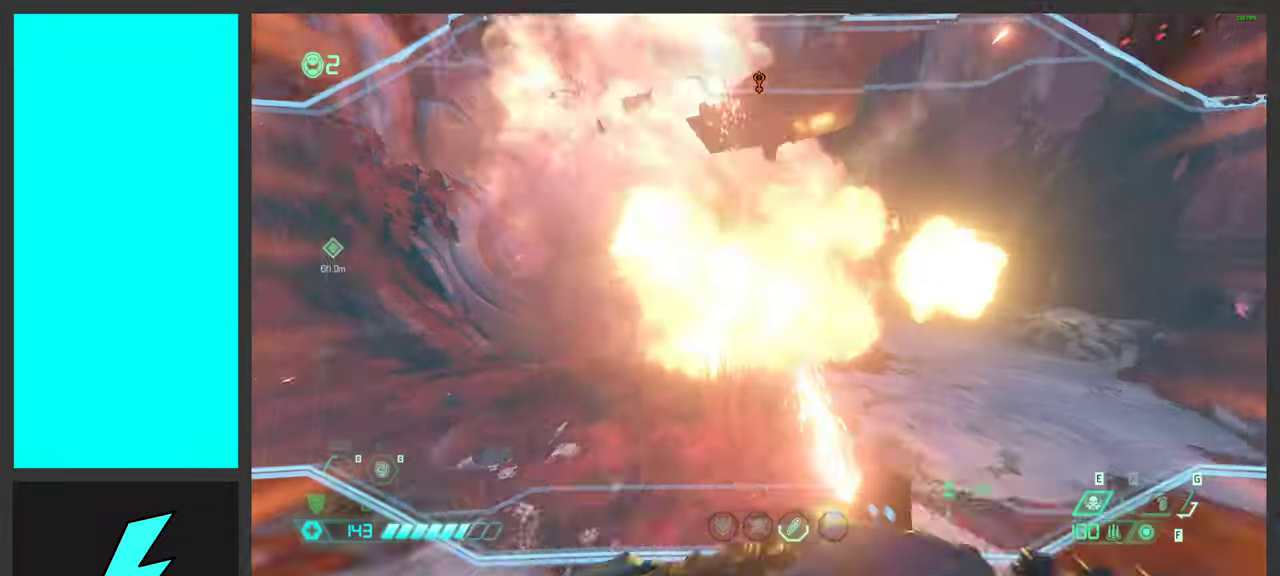
{"keys": [], "mouse": ["left", "right"], "events": [[67, "mouse_left", "down"], [184, "a", "down"], [284, "s", "up"], [417, "a", "up"]]}
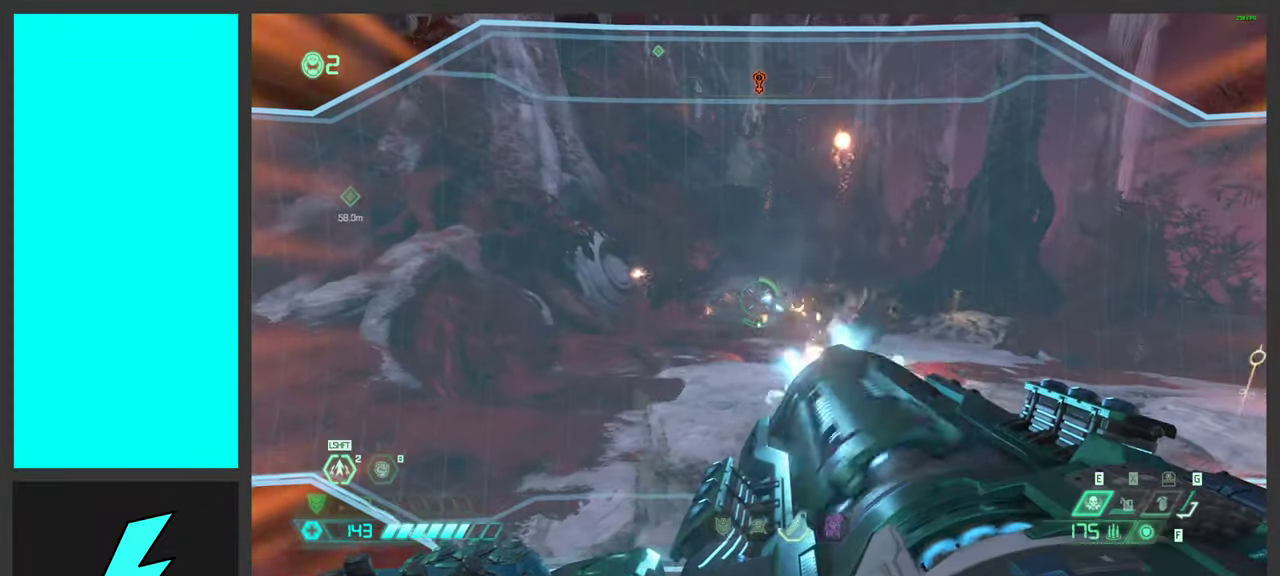
{"keys": ["a", "w"], "mouse": ["left"], "events": [[50, "d", "down"], [167, "2", "down"], [200, "mouse_left", "up"], [234, "2", "up"], [250, "mouse_right", "up"], [334, "d", "up"], [350, "mouse_left", "down"], [384, "w", "down"], [467, "a", "down"]]}
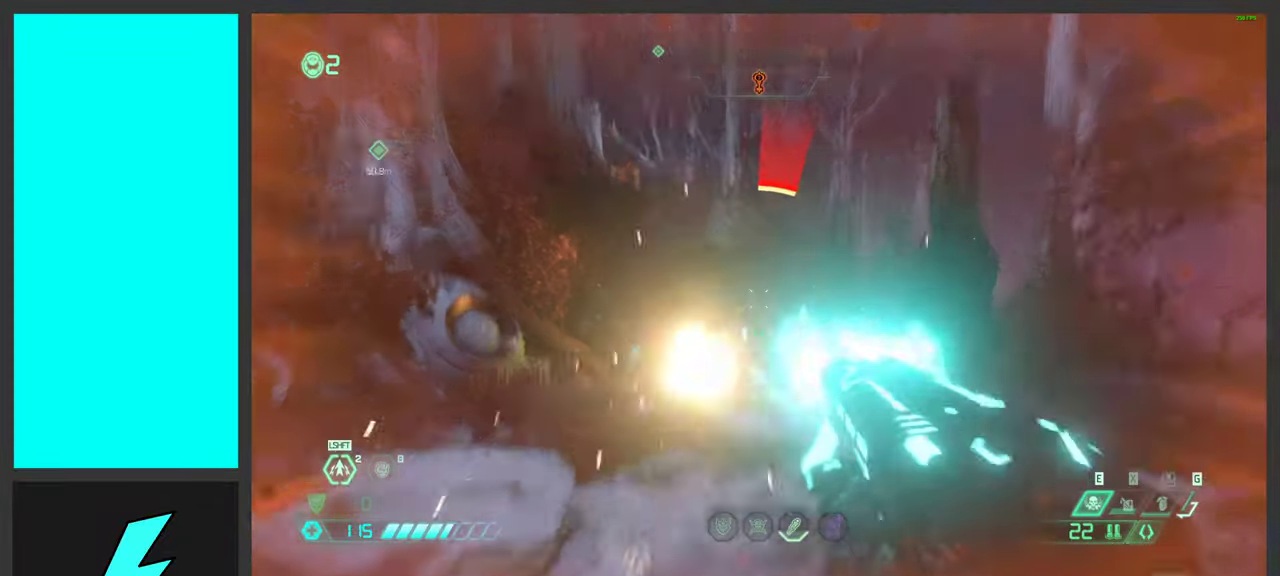
{"keys": ["d"], "mouse": ["left", "right"], "events": [[50, "mouse_left", "up"], [134, "mouse_mb5", "down"], [284, "d", "down"], [300, "mouse_mb5", "up"], [334, "a", "up"], [400, "w", "up"], [434, "mouse_right", "down"], [484, "mouse_left", "down"]]}
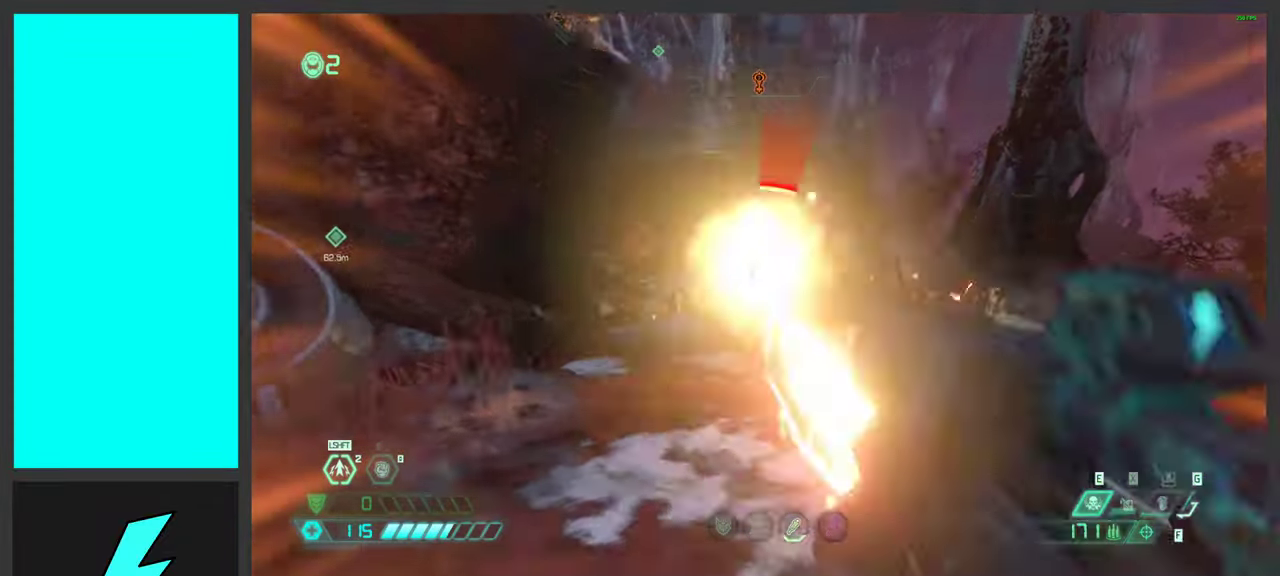
{"keys": ["a"], "mouse": [], "events": [[67, "2", "down"], [150, "2", "up"], [167, "mouse_left", "up"], [167, "mouse_right", "up"], [200, "d", "up"], [284, "mouse_left", "down"], [300, "a", "down"], [484, "mouse_left", "up"]]}
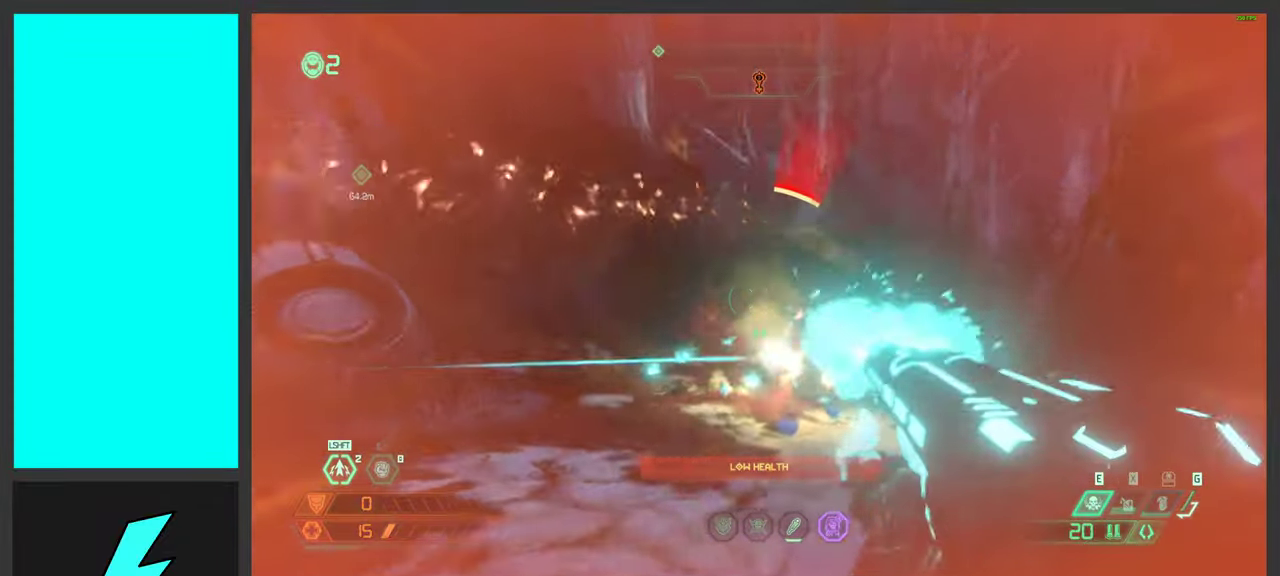
{"keys": ["2", "space"], "mouse": ["left", "right"], "events": [[17, "s", "down"], [67, "mouse_mb5", "down"], [84, "space", "down"], [233, "mouse_mb5", "up"], [266, "space", "up"], [333, "a", "up"], [350, "s", "up"], [366, "space", "down"], [383, "mouse_right", "down"], [416, "mouse_left", "down"], [483, "2", "down"]]}
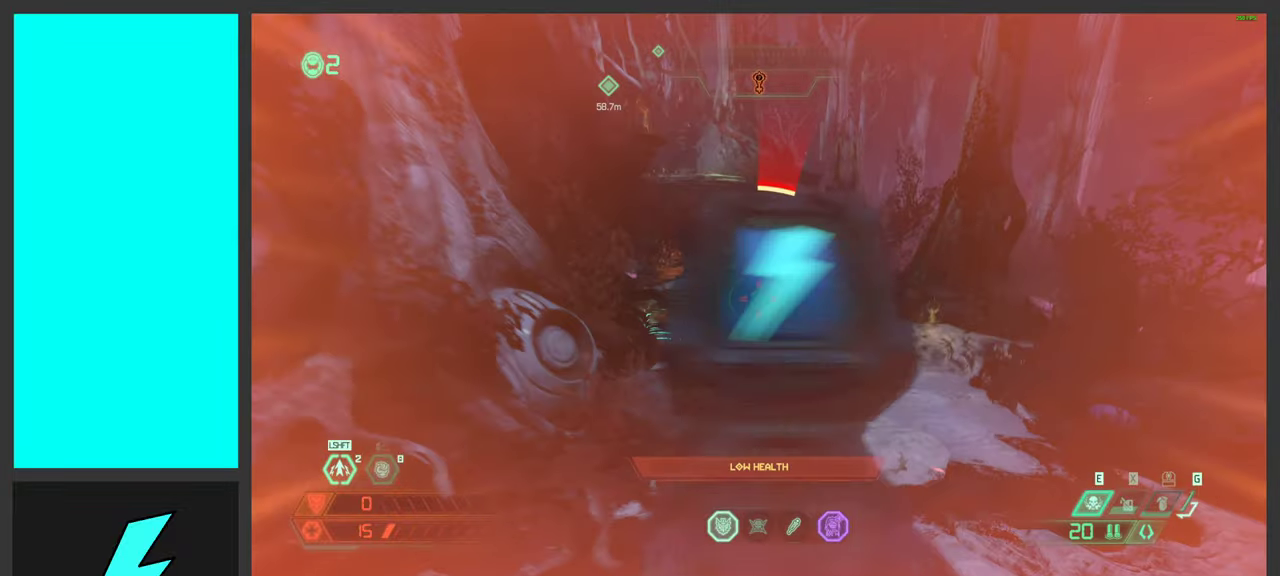
{"keys": ["d"], "mouse": ["right"], "events": [[33, "space", "up"], [66, "mouse_right", "up"], [83, "2", "up"], [83, "mouse_left", "up"], [166, "d", "down"], [200, "space", "down"], [300, "space", "up"], [316, "ctrl", "down"], [383, "mouse_right", "down"], [466, "ctrl", "up"]]}
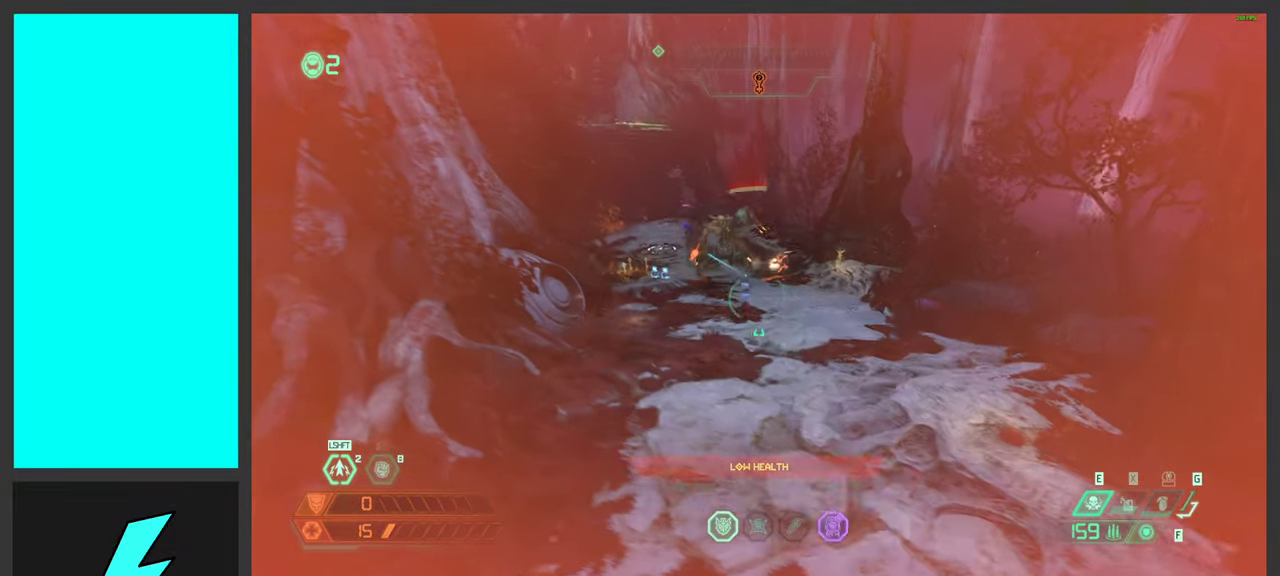
{"keys": ["e"], "mouse": ["right"], "events": [[50, "w", "down"], [150, "d", "up"], [233, "shift", "down"], [400, "e", "down"], [400, "shift", "up"], [500, "w", "up"]]}
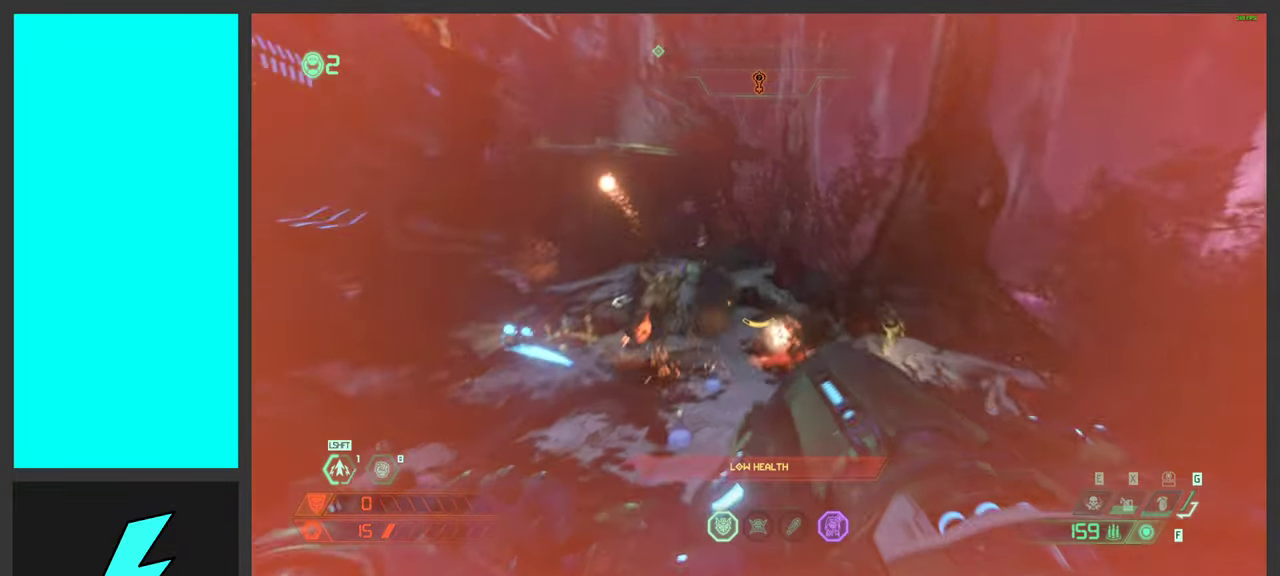
{"keys": ["a", "s"], "mouse": ["right"], "events": [[33, "e", "up"], [83, "a", "down"], [133, "s", "down"], [250, "d", "down"], [266, "a", "up"], [350, "mouse_wheel", "down"], [450, "a", "down"], [450, "d", "up"], [450, "mouse_wheel", "up"]]}
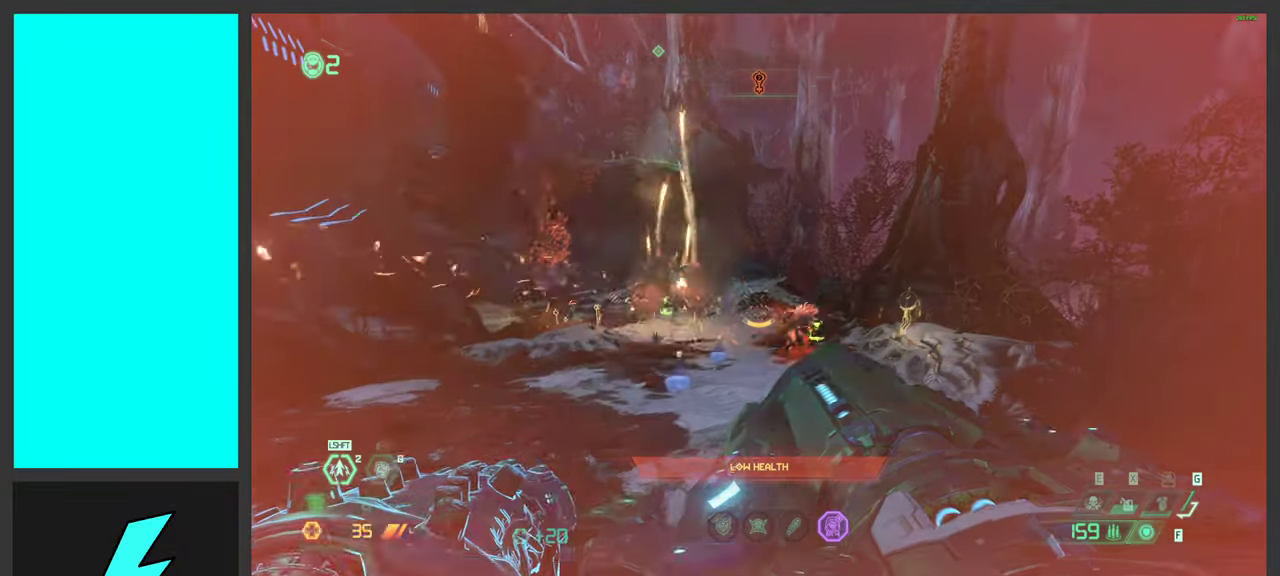
{"keys": ["d", "space"], "mouse": ["left", "right"], "events": [[116, "d", "down"], [116, "mouse_wheel", "down"], [216, "mouse_wheel", "up"], [233, "a", "up"], [383, "s", "up"], [400, "mouse_left", "down"], [400, "space", "down"]]}
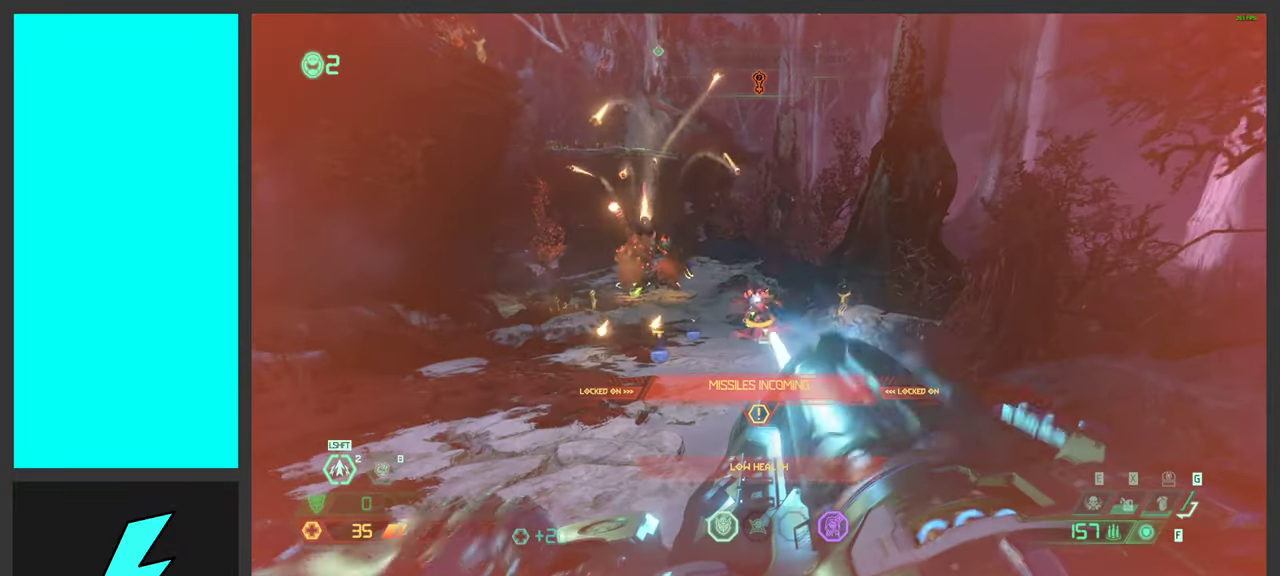
{"keys": ["a"], "mouse": ["left"], "events": [[33, "space", "up"], [50, "1", "down"], [83, "mouse_left", "up"], [116, "mouse_right", "up"], [150, "1", "up"], [166, "space", "down"], [316, "d", "up"], [350, "a", "down"], [350, "space", "up"], [500, "mouse_left", "down"]]}
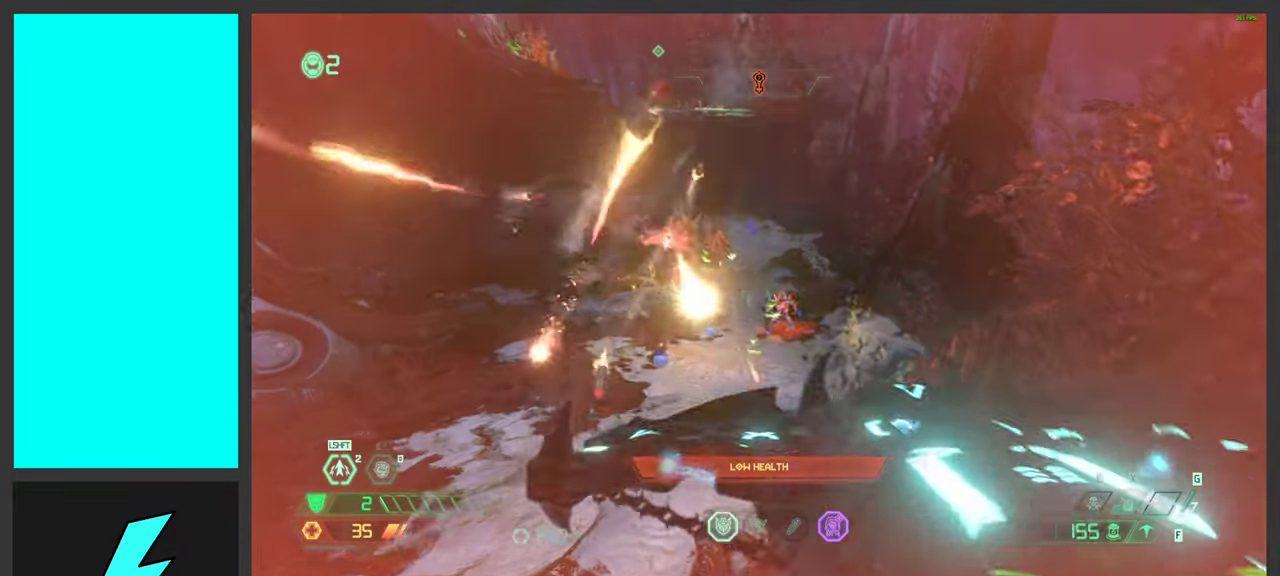
{"keys": ["a", "w"], "mouse": [], "events": [[16, "space", "down"], [83, "space", "up"], [100, "mouse_left", "up"], [283, "w", "down"]]}
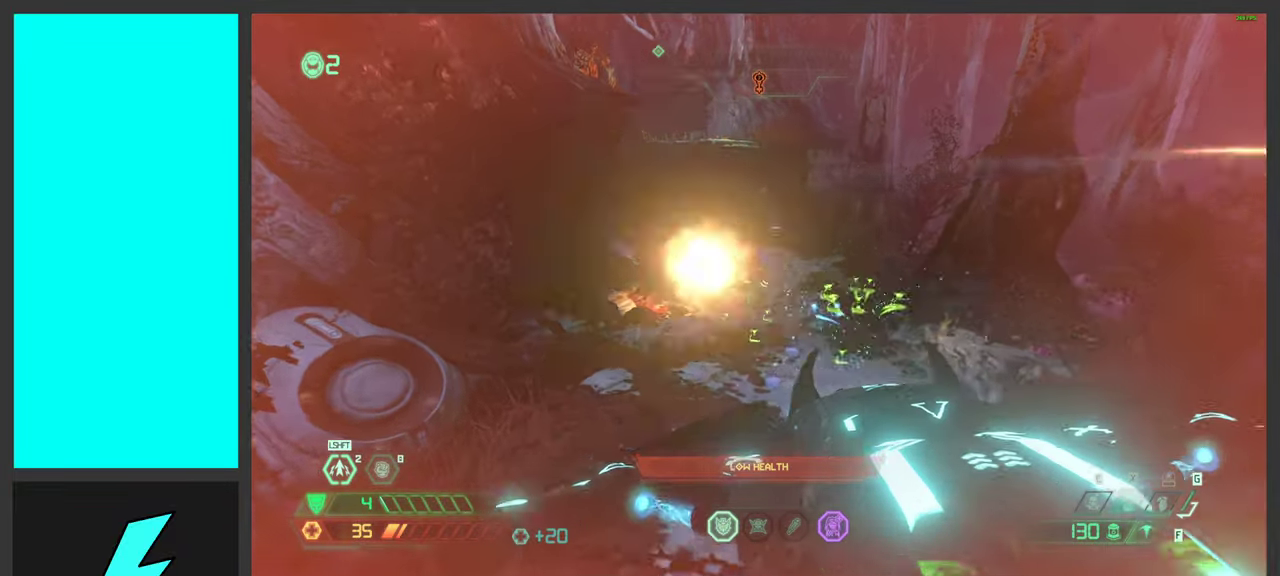
{"keys": ["1", "d"], "mouse": ["left"], "events": [[83, "mouse_mb5", "down"], [83, "w", "up"], [150, "d", "down"], [216, "mouse_mb5", "up"], [266, "a", "up"], [350, "mouse_right", "down"], [383, "mouse_left", "down"], [483, "1", "down"], [500, "mouse_right", "up"]]}
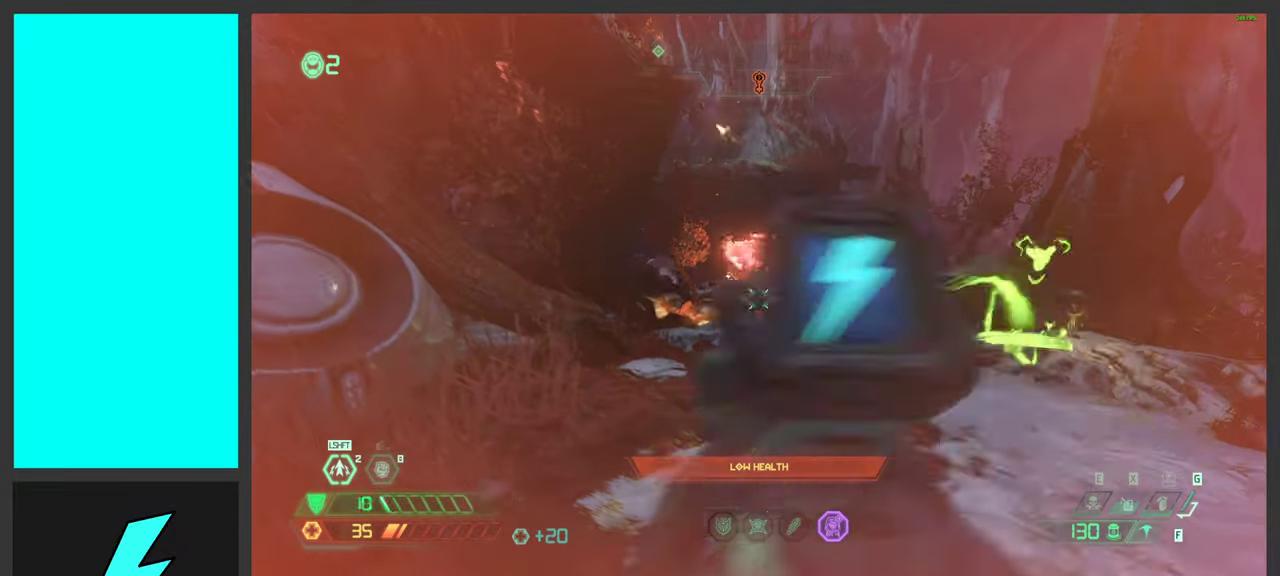
{"keys": ["a", "d", "space", "w"], "mouse": ["mb5"], "events": [[33, "mouse_left", "up"], [100, "1", "up"], [183, "mouse_left", "down"], [233, "space", "down"], [400, "space", "up"], [400, "w", "down"], [433, "a", "down"], [433, "mouse_left", "up"], [450, "mouse_mb5", "down"], [483, "space", "down"]]}
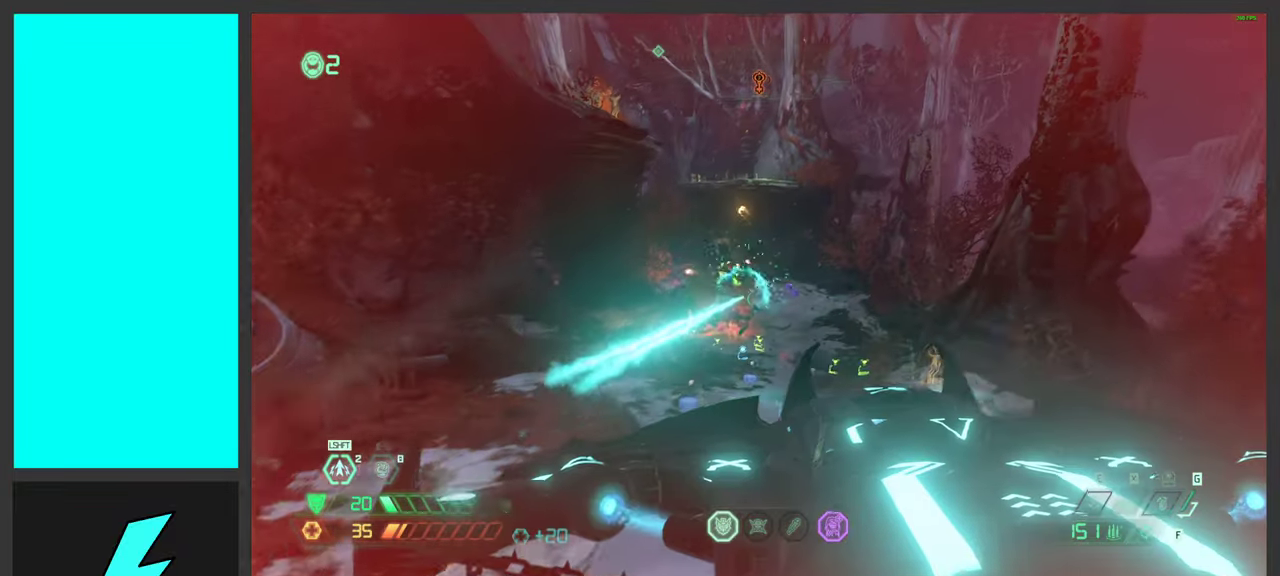
{"keys": ["d", "w"], "mouse": [], "events": [[50, "d", "up"], [116, "mouse_mb5", "up"], [200, "d", "down"], [233, "a", "up"], [233, "space", "up"], [400, "q", "down"], [466, "q", "up"]]}
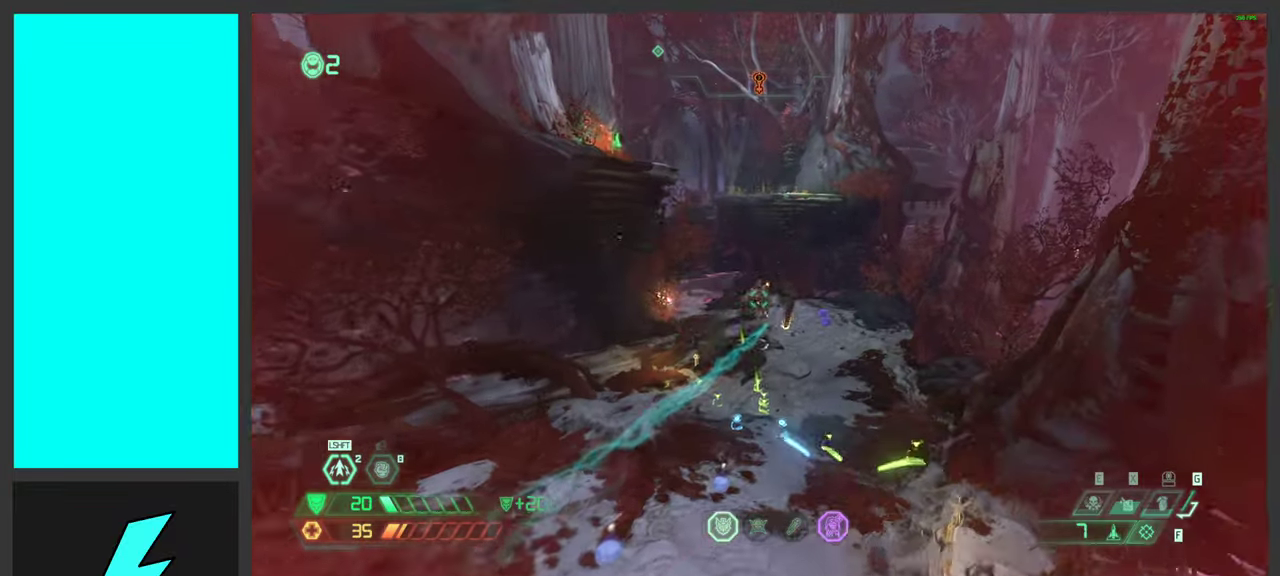
{"keys": [], "mouse": ["right"], "events": [[16, "w", "up"], [100, "a", "down"], [116, "d", "up"], [200, "mouse_right", "down"], [233, "w", "down"], [300, "shift", "down"], [483, "a", "up"], [483, "shift", "up"], [483, "w", "up"]]}
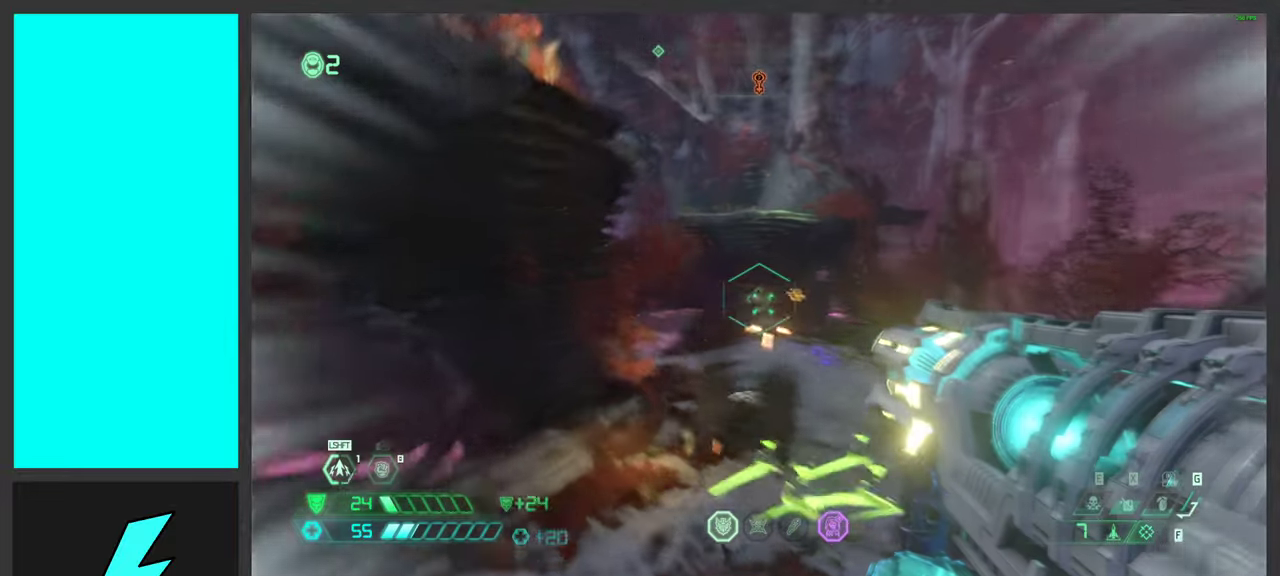
{"keys": ["d"], "mouse": ["right"], "events": [[33, "d", "down"]]}
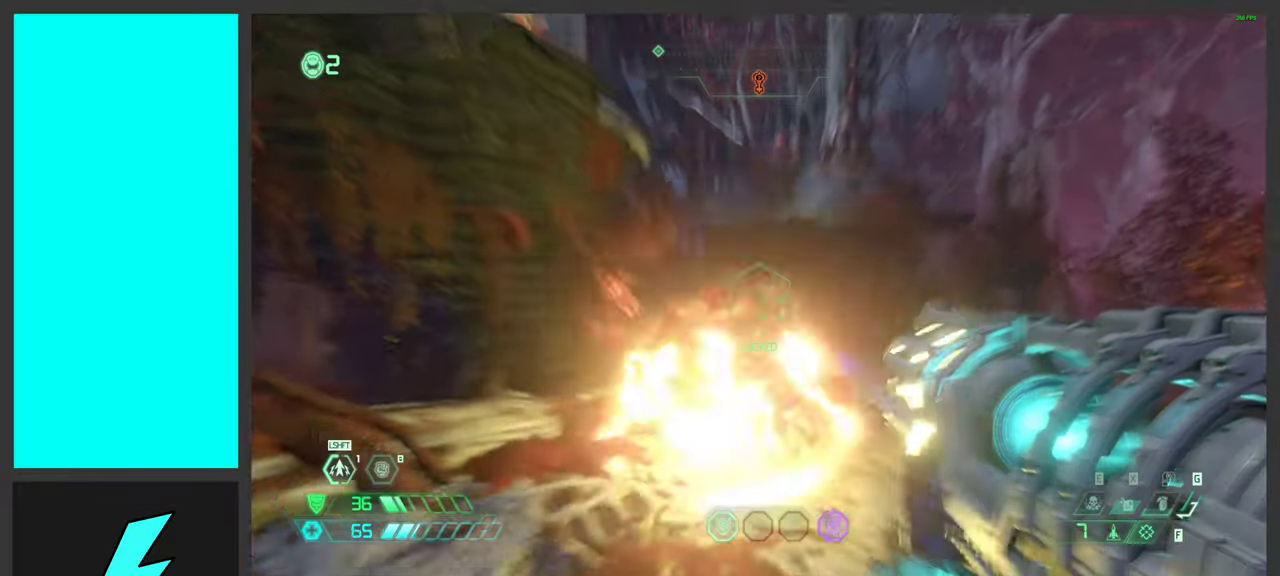
{"keys": ["a", "space", "w"], "mouse": [], "events": [[150, "mouse_left", "down"], [183, "a", "down"], [267, "d", "up"], [333, "mouse_left", "up"], [367, "w", "down"], [400, "space", "down"], [450, "mouse_right", "up"]]}